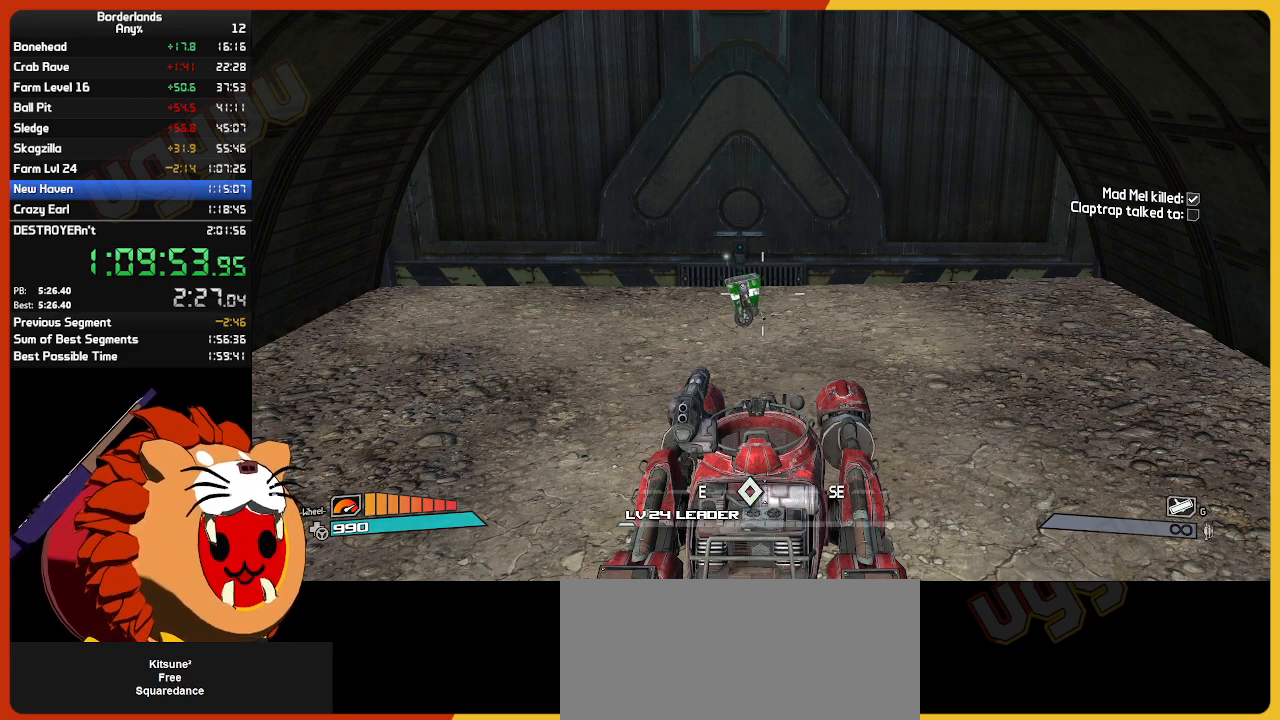
Gameplay with keyboard and mouse; each line is a JSON object with the keys and mouse buttons held at the frame after it. "events" lists presses ("down") and releases ("up") of "1", "2", "3", "4", "5", "a", "alt", "c", "ctrl", "d", "down", "e", "escape", "f", "g", "left", "q", "r", "return", "right", "s", "shift", "space", "t", "tab", "up", "v", "w", "x", "z", "mouse_left", "mouse_wheel" and "mouse_right" between this image and that frame as [ms after this image, input, new state], when the widget could be followed in between. "mouse_left", "mouse_wheel", "mouse_right" = the "left", "wheel", "right" buttons of the "mouse" list. No other keys are recorded. "wheel" means that the mouse wheel is clicked or scrolled. "mouse_move" is the direction in which the mouse moves at that frame (one of eight, or "still"), when it could be read.
{"keys": ["w"], "mouse": [], "mouse_move": "still", "events": [[483, "w", "down"]]}
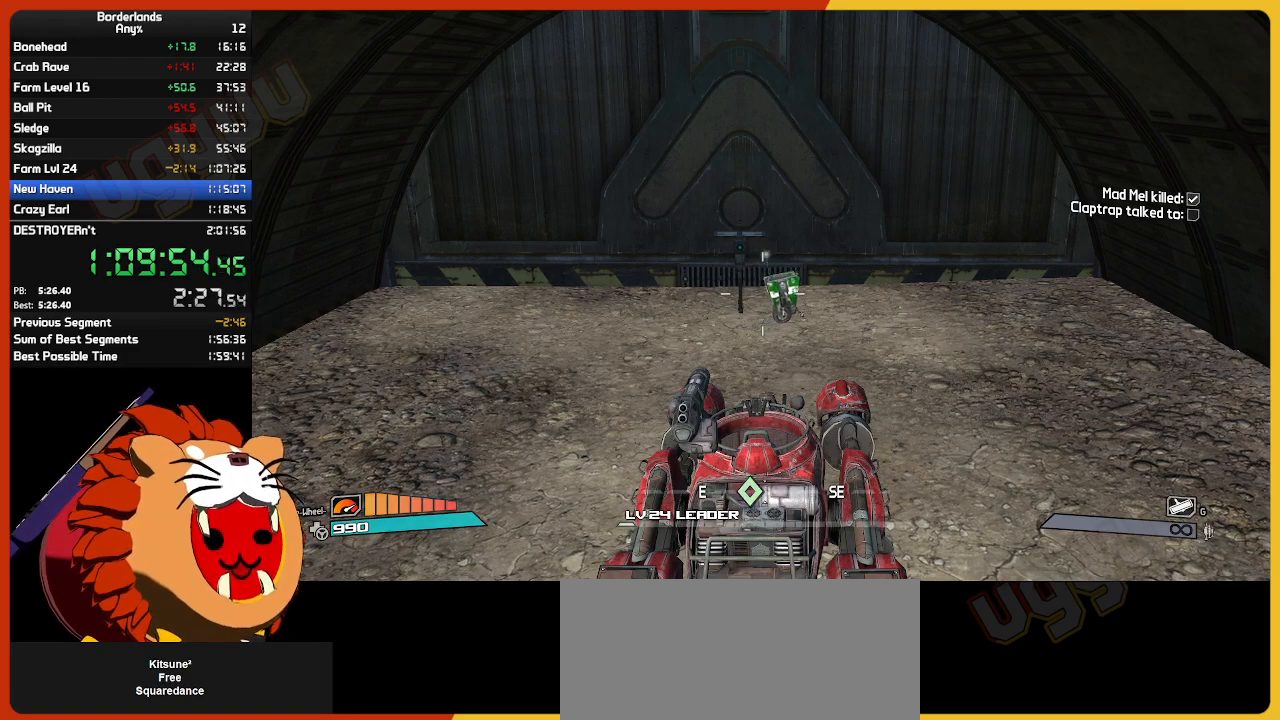
{"keys": [], "mouse": [], "mouse_move": "still", "events": [[317, "w", "up"]]}
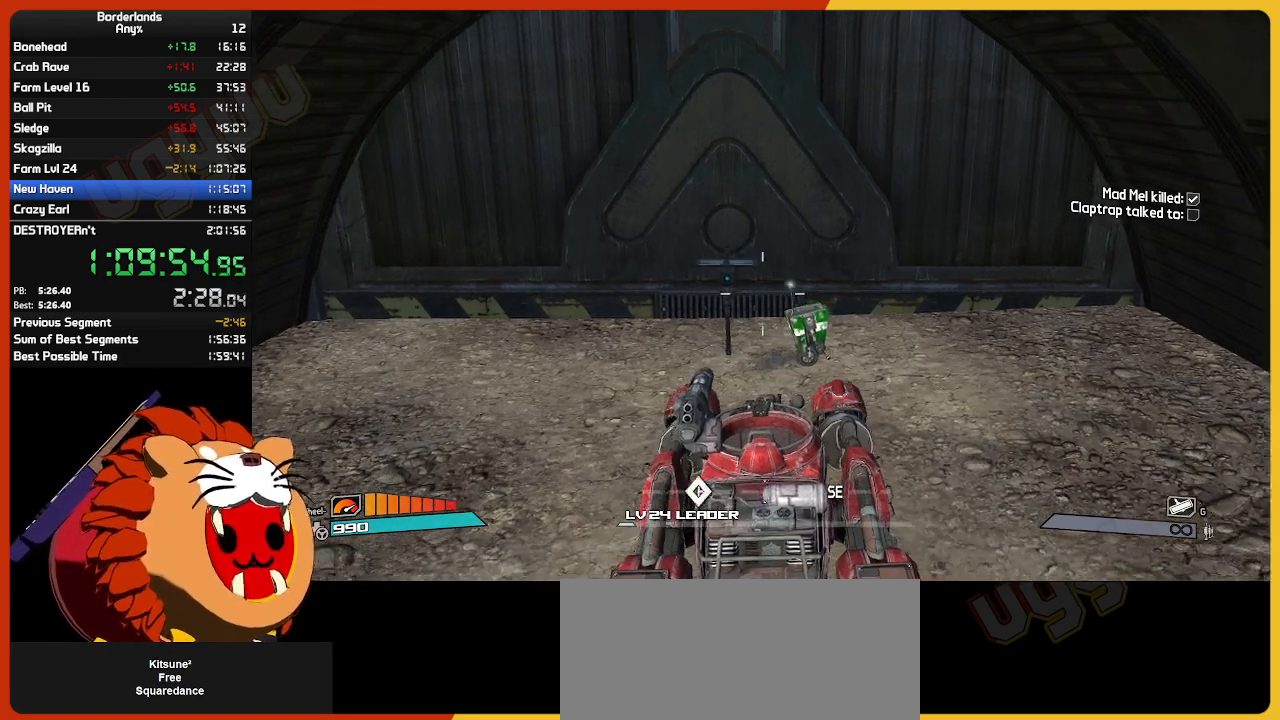
{"keys": [], "mouse": [], "mouse_move": "still", "events": [[50, "s", "down"], [133, "s", "up"]]}
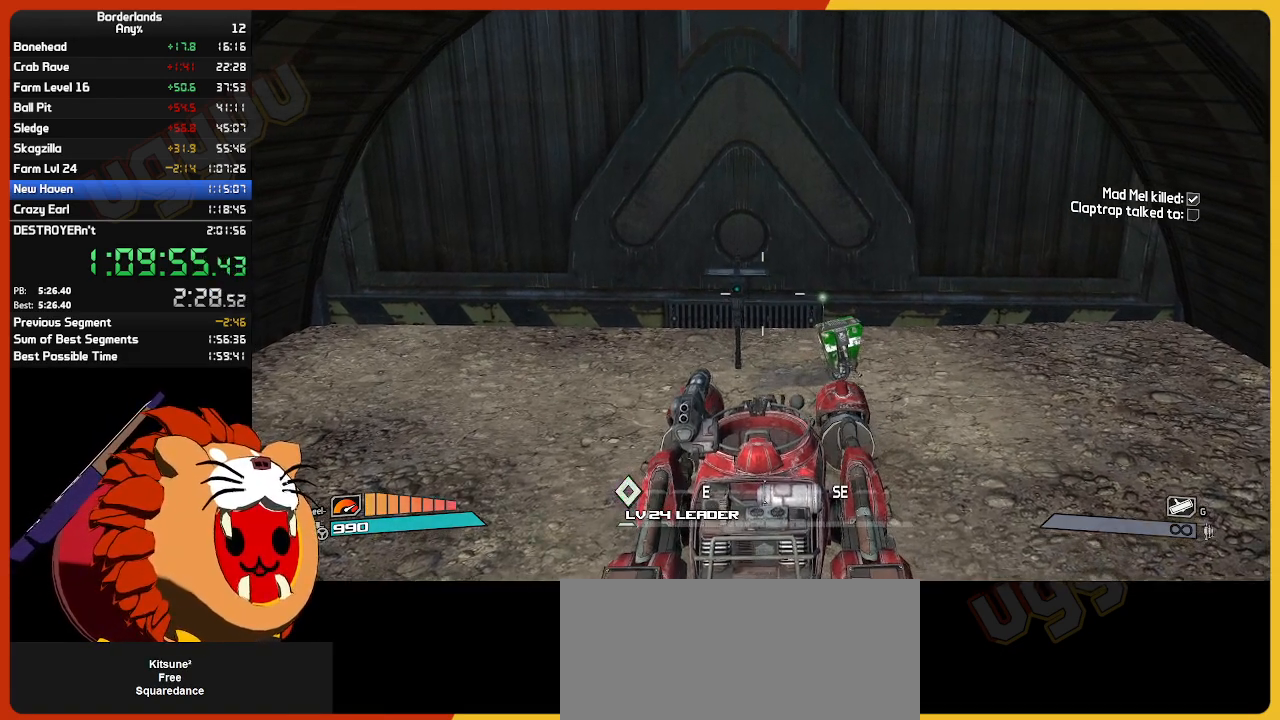
{"keys": [], "mouse": [], "mouse_move": "still", "events": []}
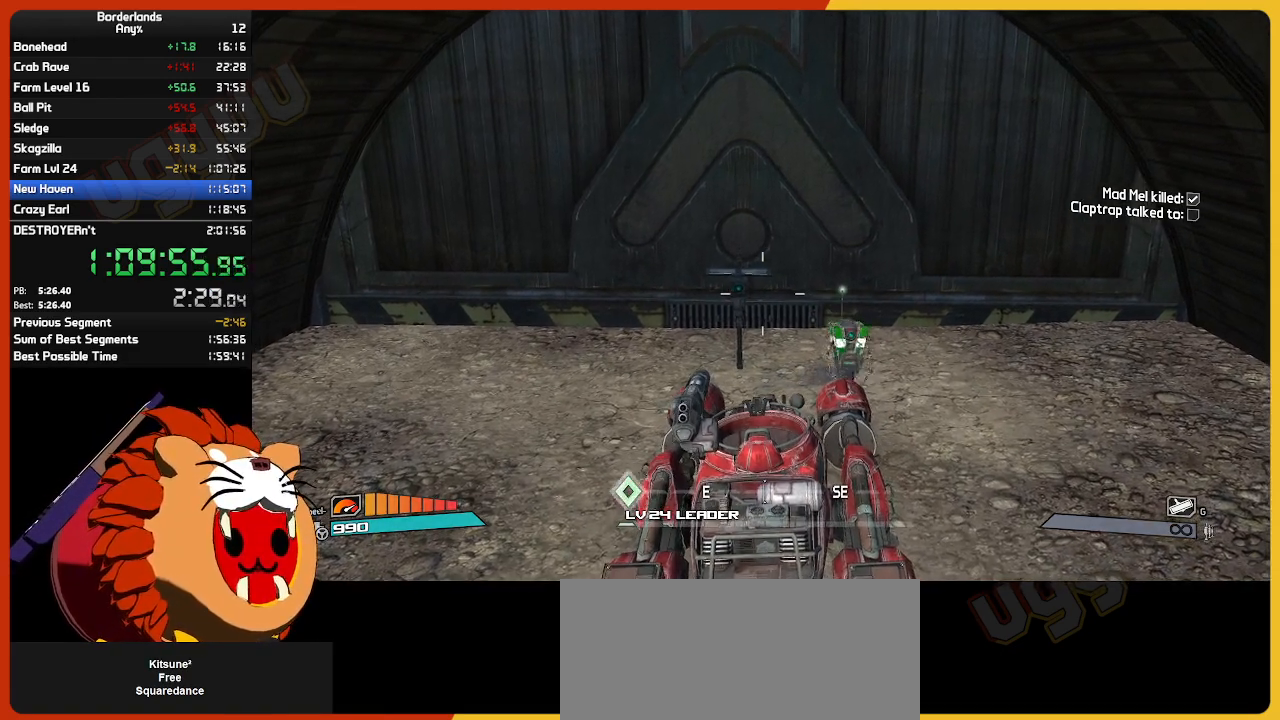
{"keys": [], "mouse": [], "mouse_move": "still", "events": []}
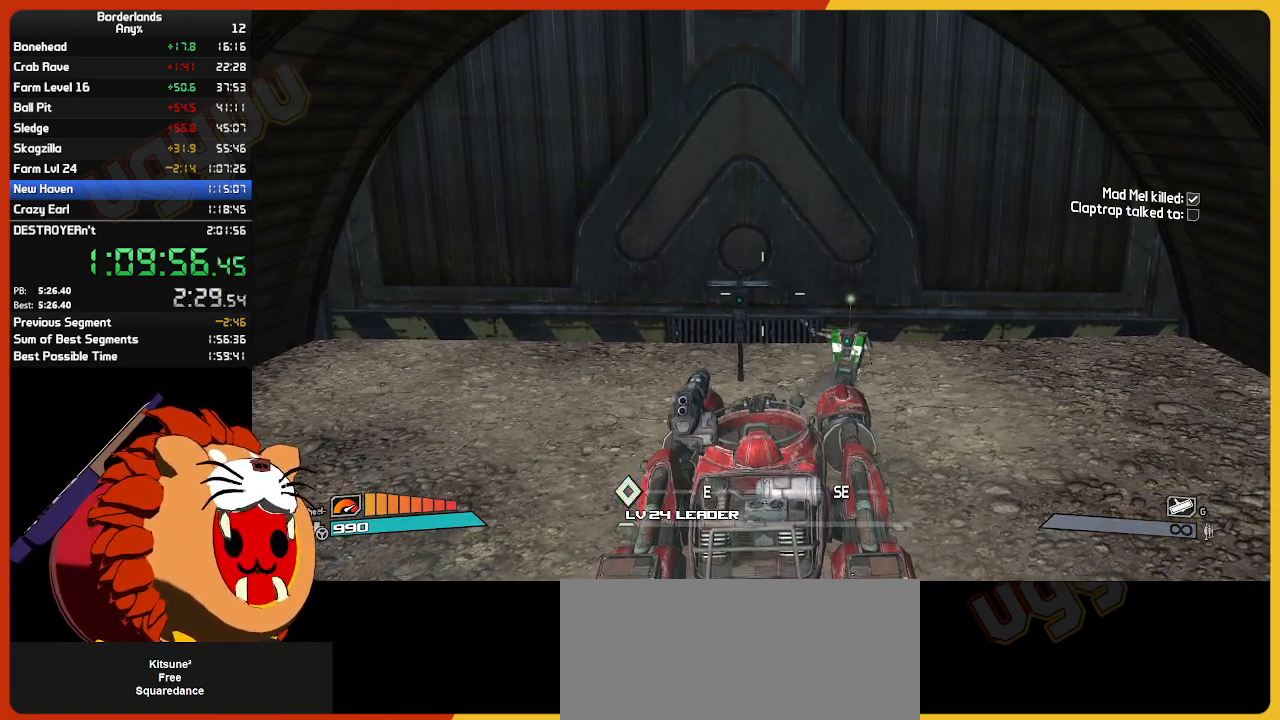
{"keys": [], "mouse": [], "mouse_move": "still", "events": []}
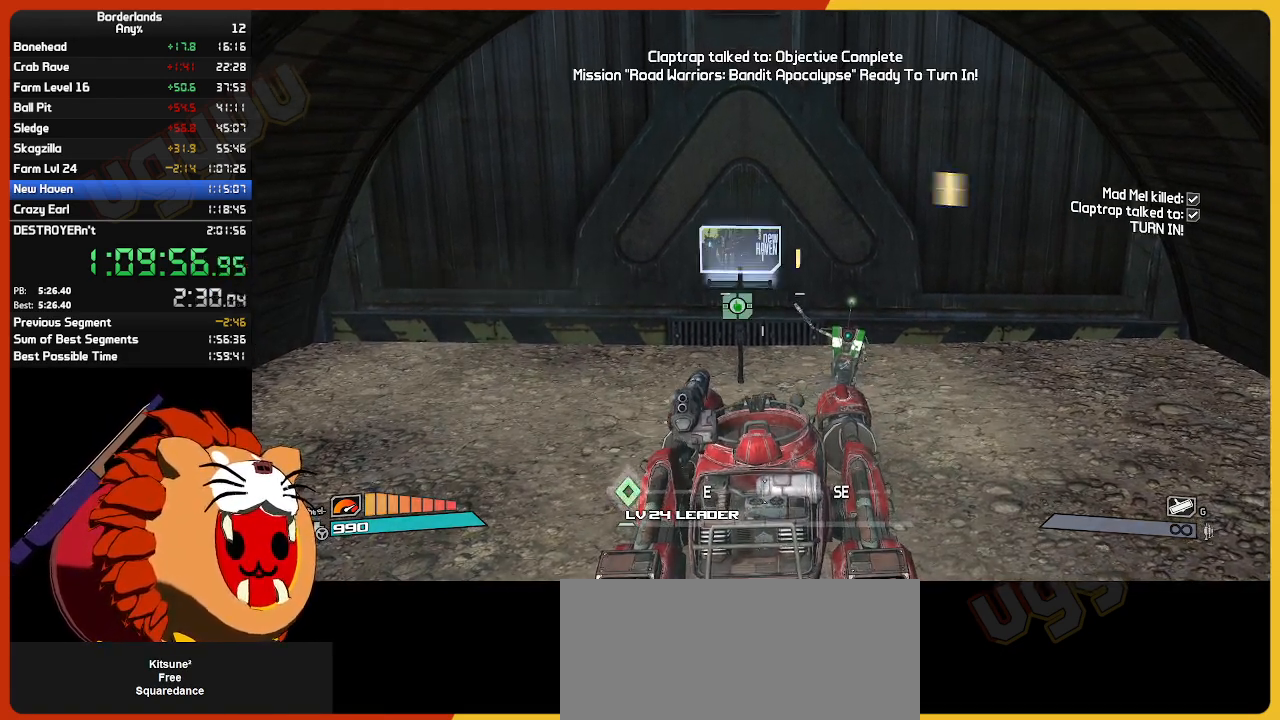
{"keys": [], "mouse": [], "mouse_move": "still", "events": [[300, "e", "down"], [350, "e", "up"]]}
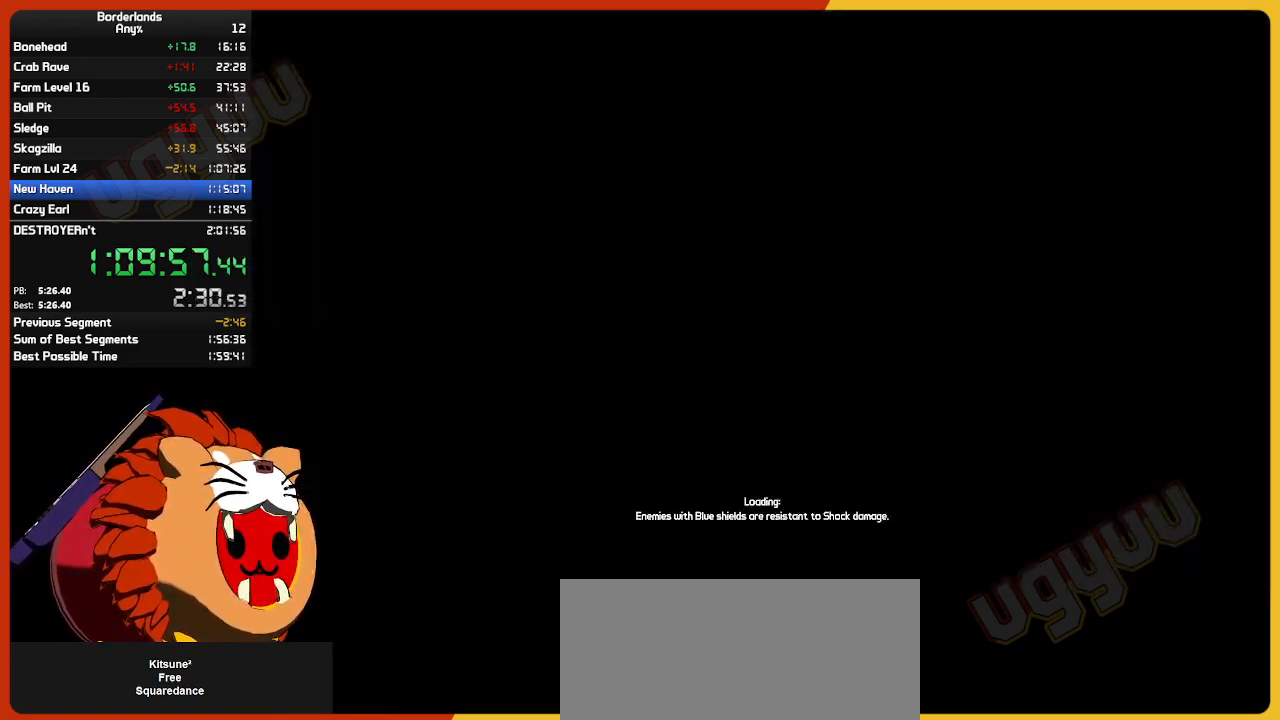
{"keys": [], "mouse": [], "mouse_move": "still", "events": []}
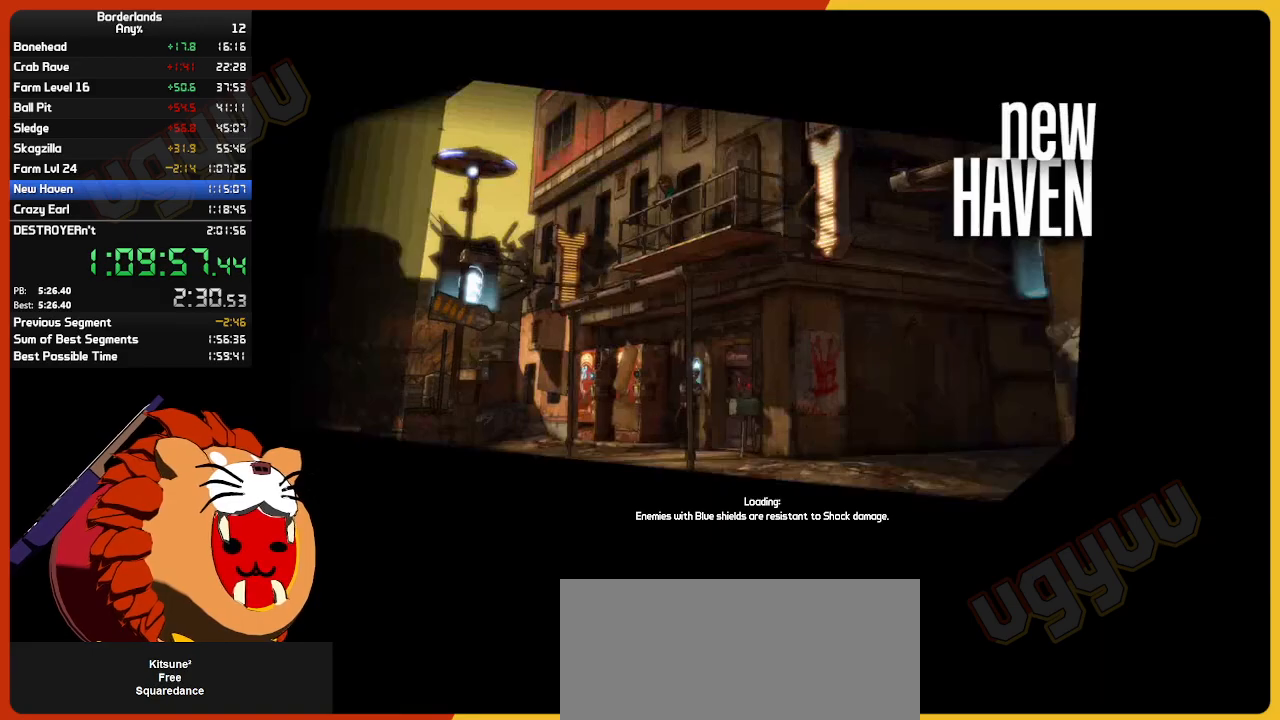
{"keys": [], "mouse": [], "mouse_move": "still", "events": []}
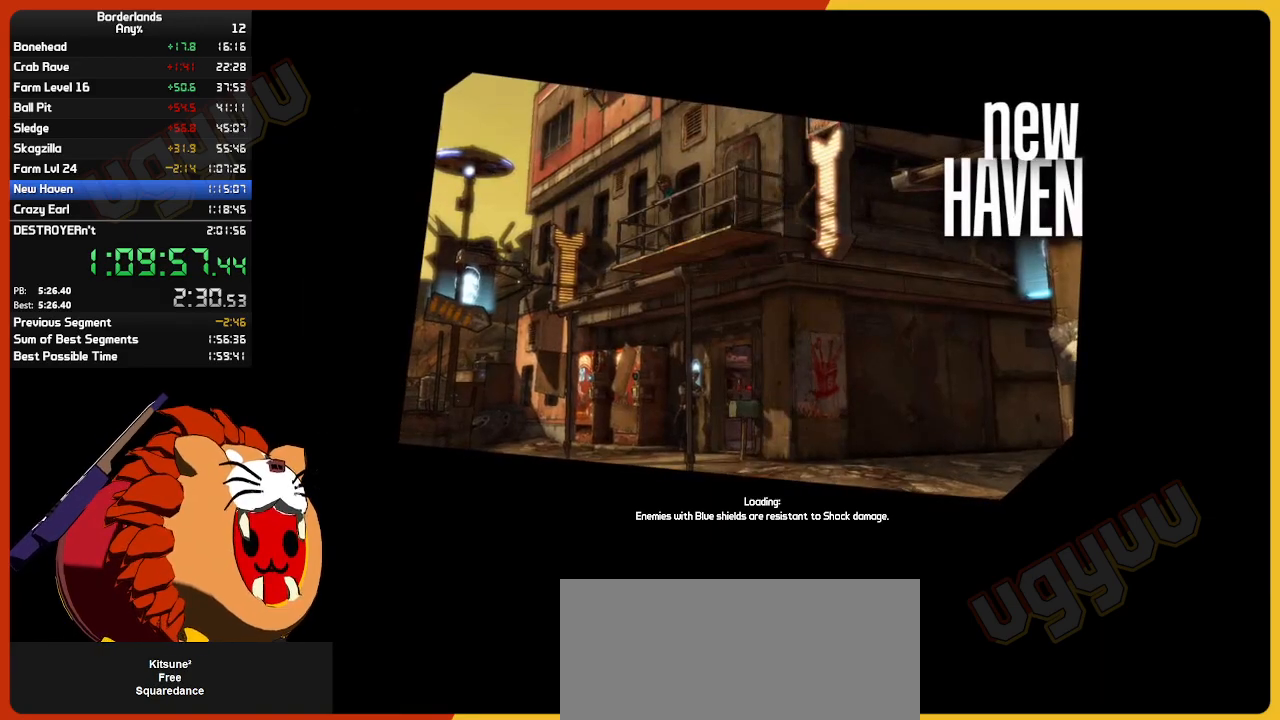
{"keys": [], "mouse": [], "mouse_move": "still", "events": []}
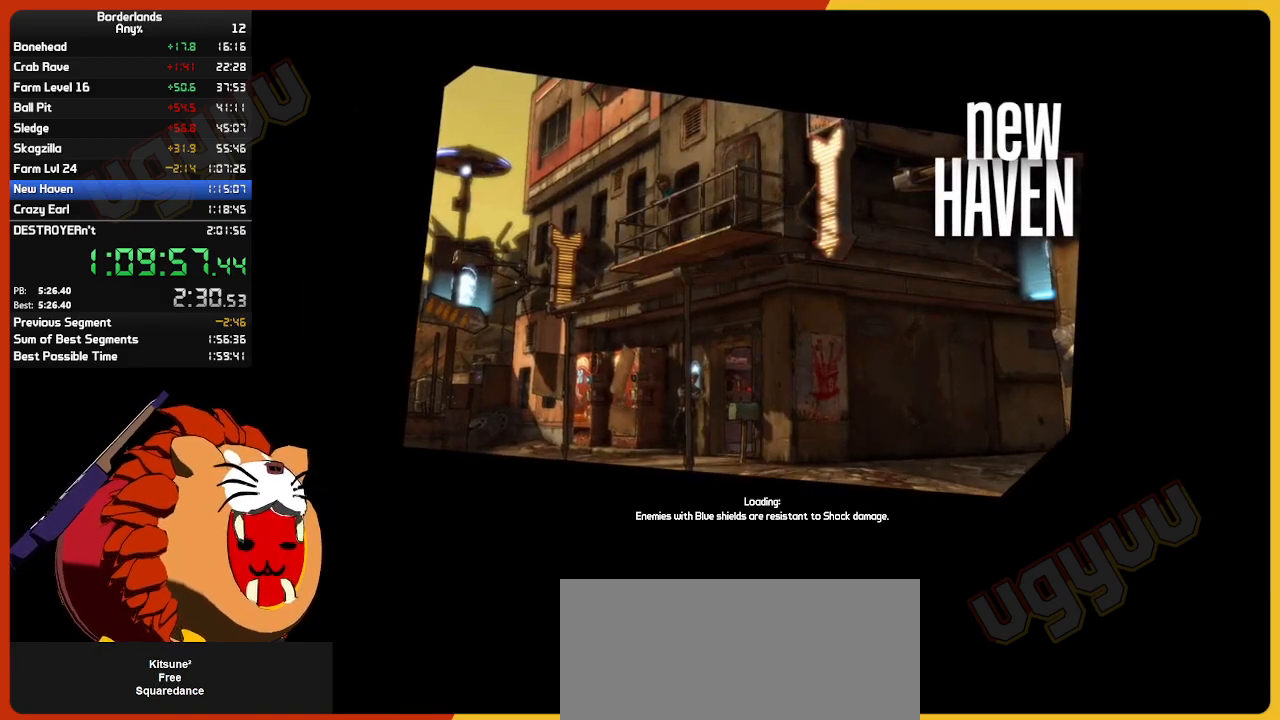
{"keys": [], "mouse": [], "mouse_move": "still", "events": []}
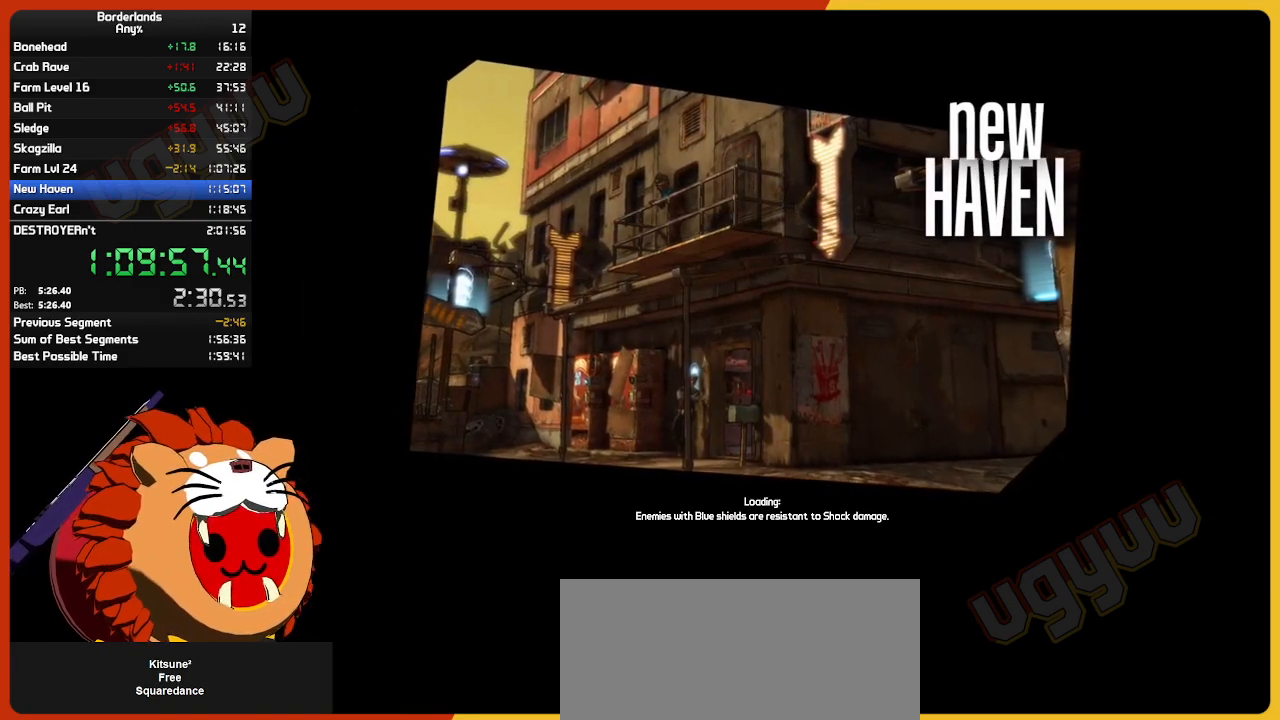
{"keys": [], "mouse": [], "mouse_move": "still", "events": []}
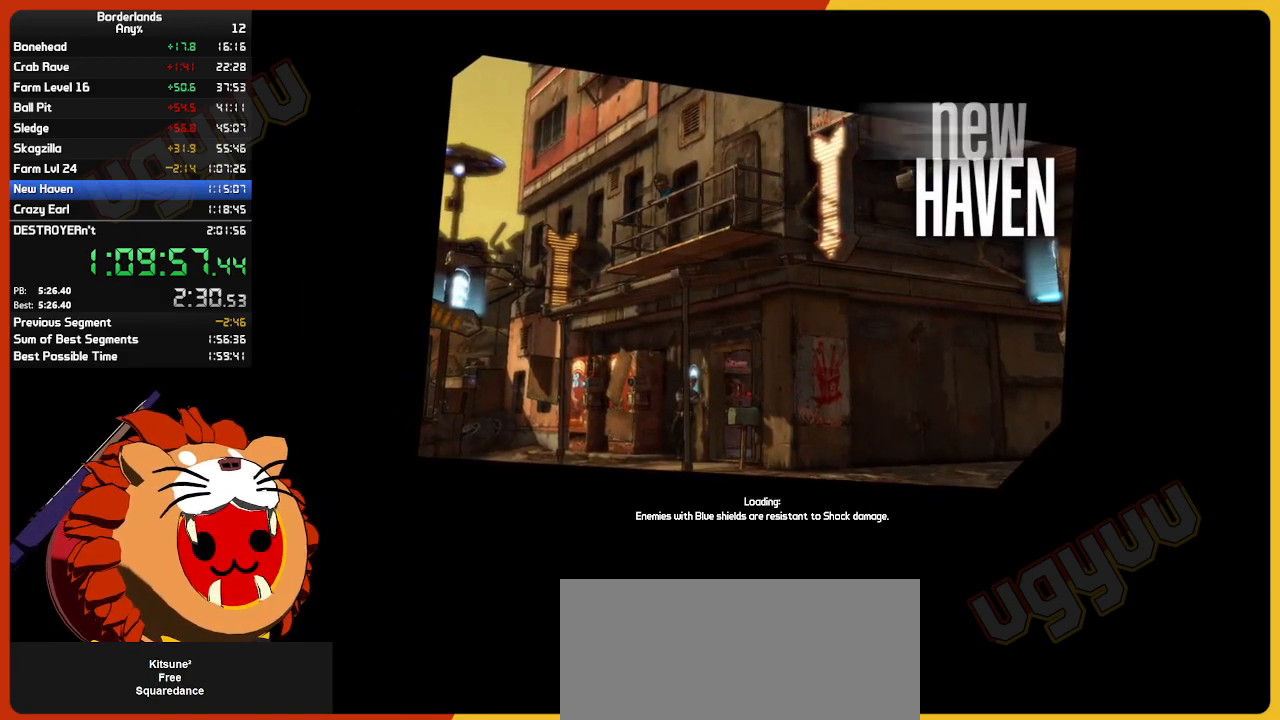
{"keys": [], "mouse": [], "mouse_move": "still", "events": []}
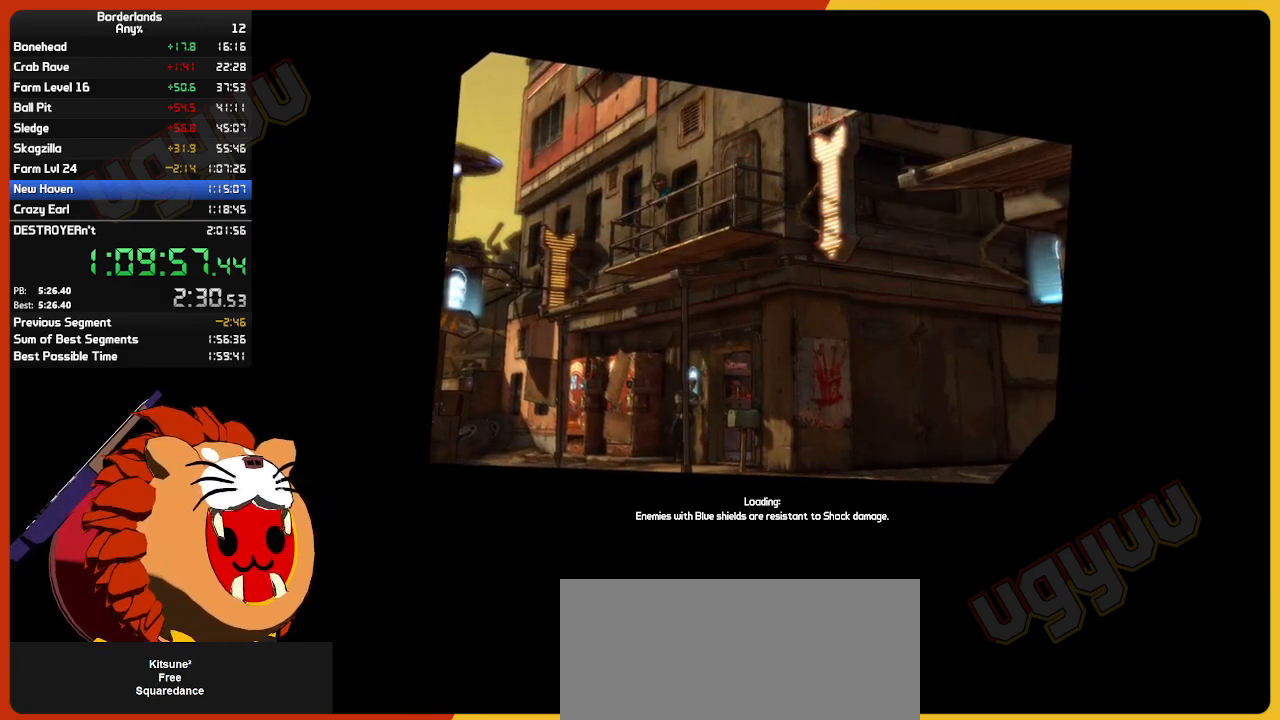
{"keys": [], "mouse": [], "mouse_move": "still", "events": []}
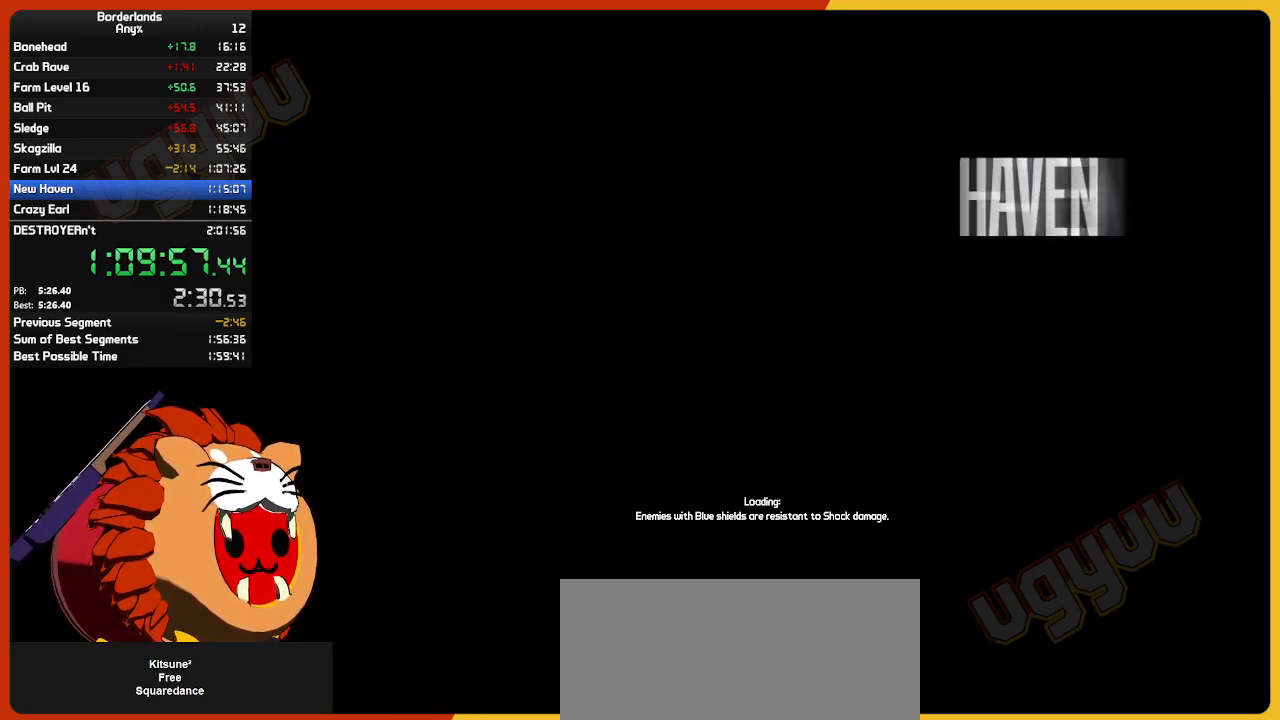
{"keys": ["w"], "mouse": [], "mouse_move": "still", "events": [[417, "w", "down"]]}
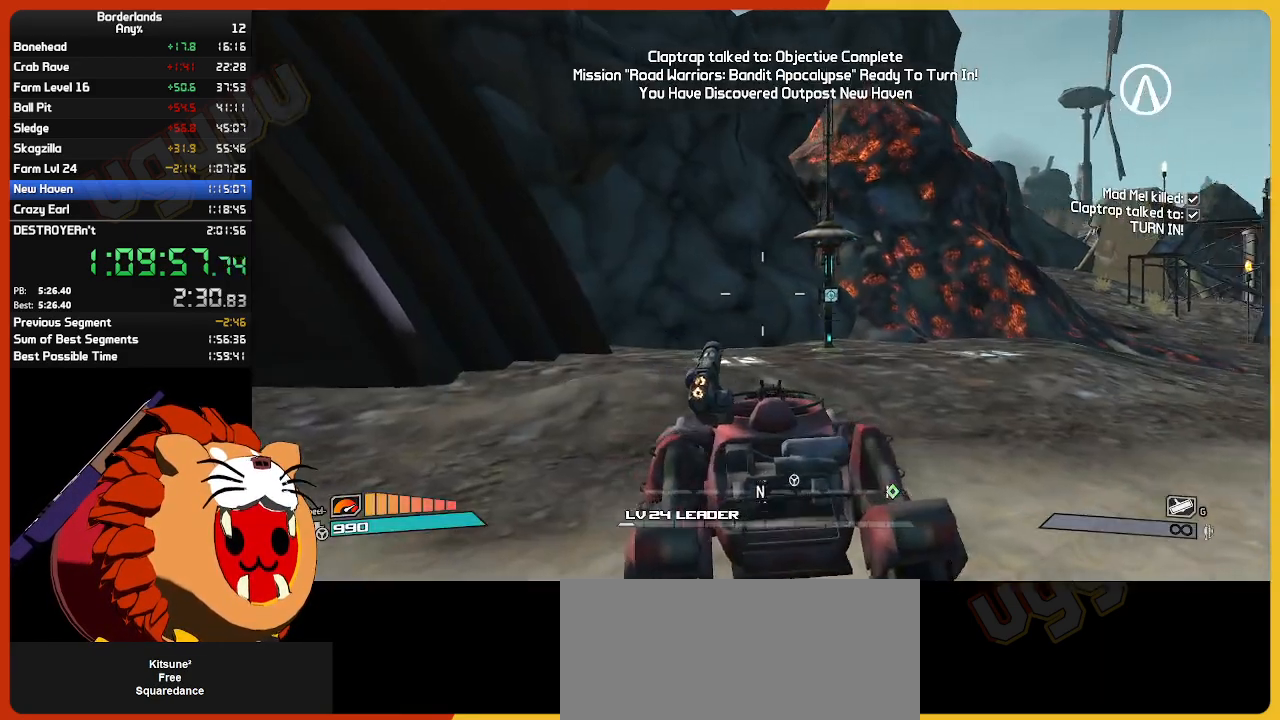
{"keys": ["w"], "mouse": [], "mouse_move": "right", "events": []}
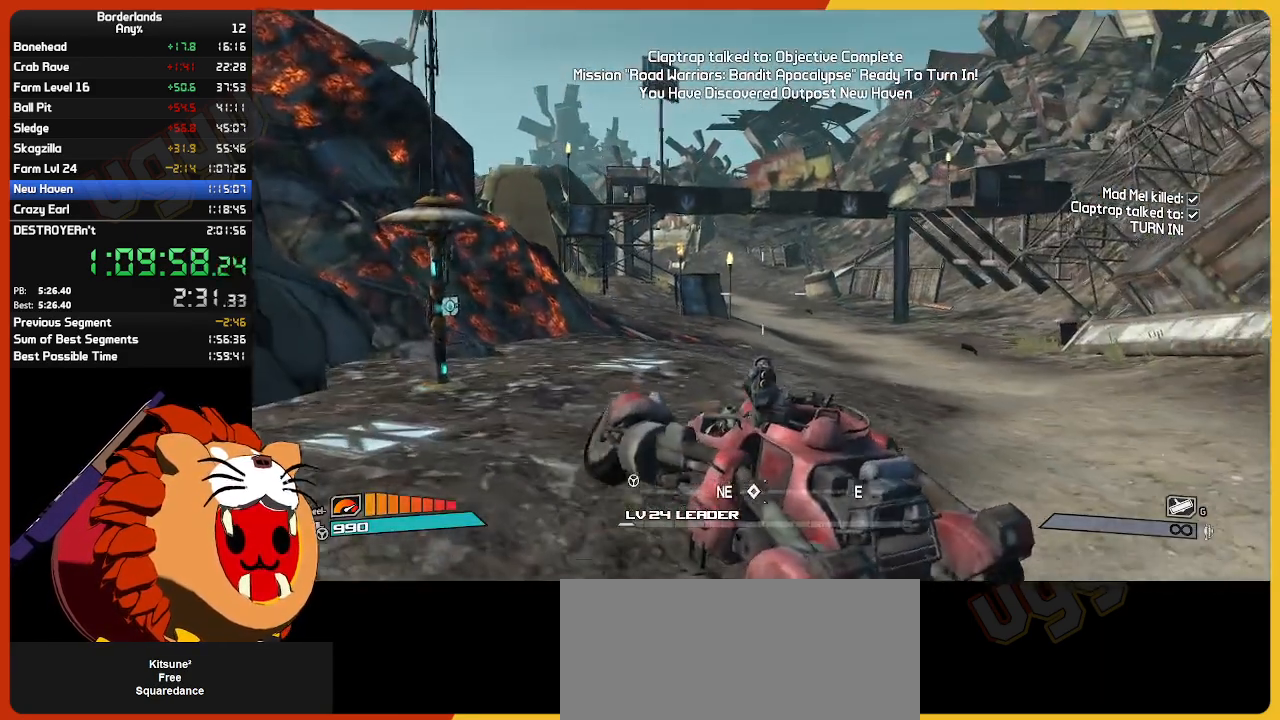
{"keys": ["w"], "mouse": [], "mouse_move": "still", "events": [[167, "mouse_wheel", "down"], [450, "mouse_wheel", "up"]]}
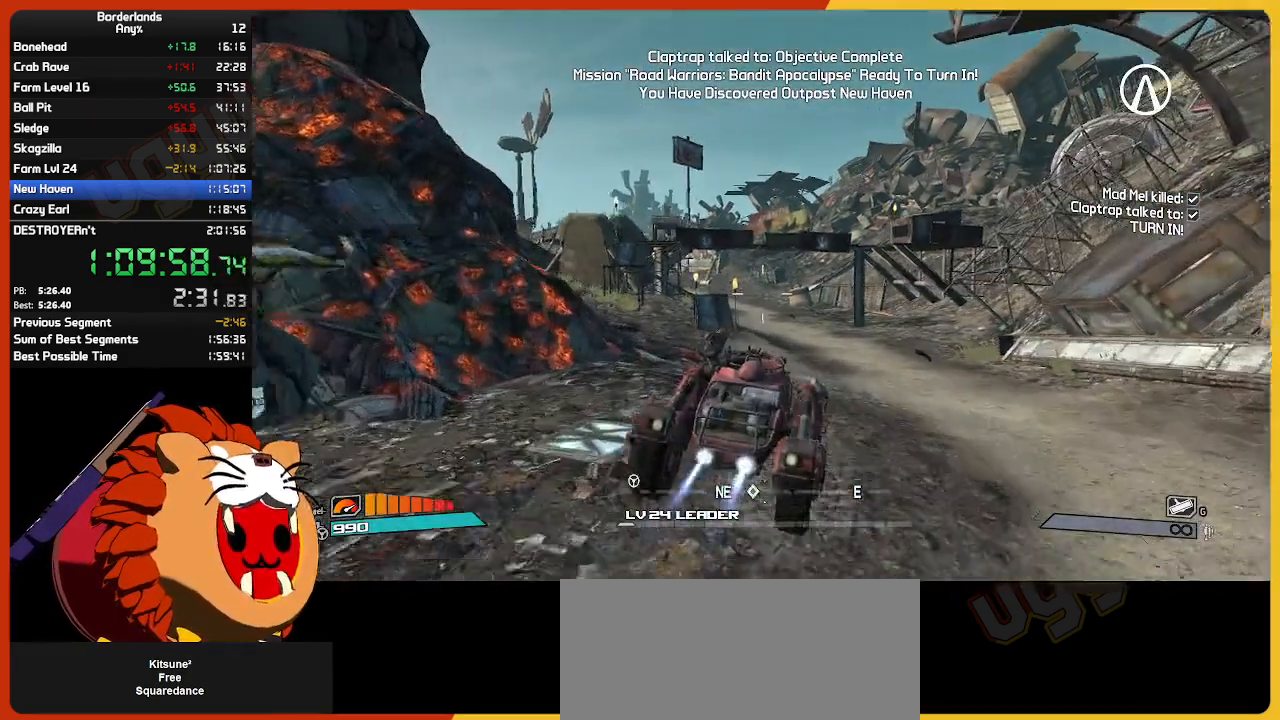
{"keys": ["w"], "mouse": [], "mouse_move": "still", "events": []}
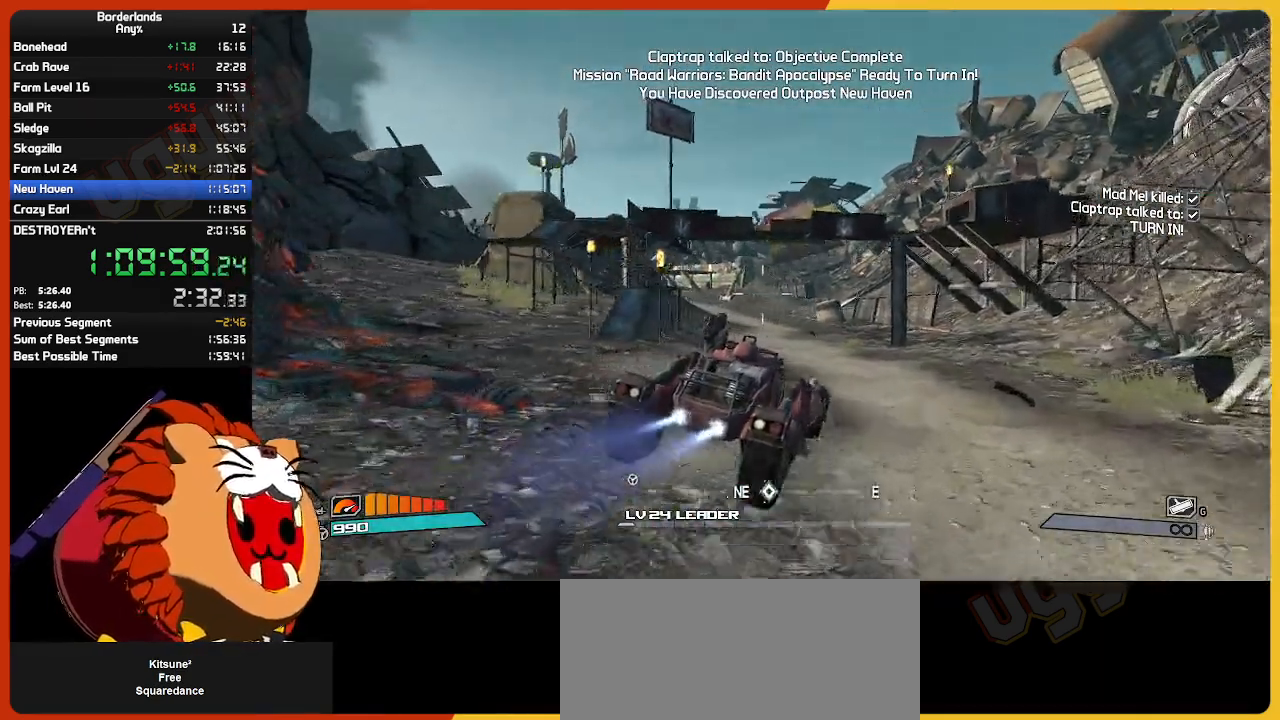
{"keys": ["w"], "mouse": [], "mouse_move": "still", "events": []}
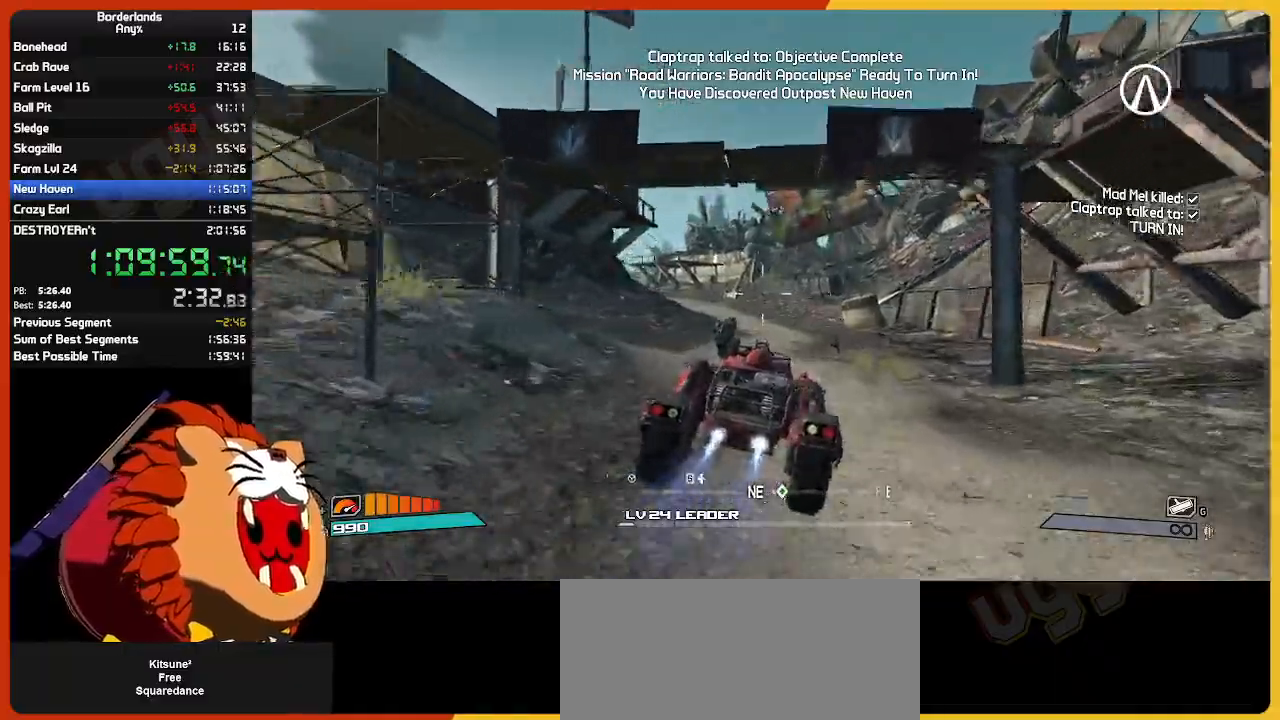
{"keys": ["w"], "mouse": [], "mouse_move": "left", "events": []}
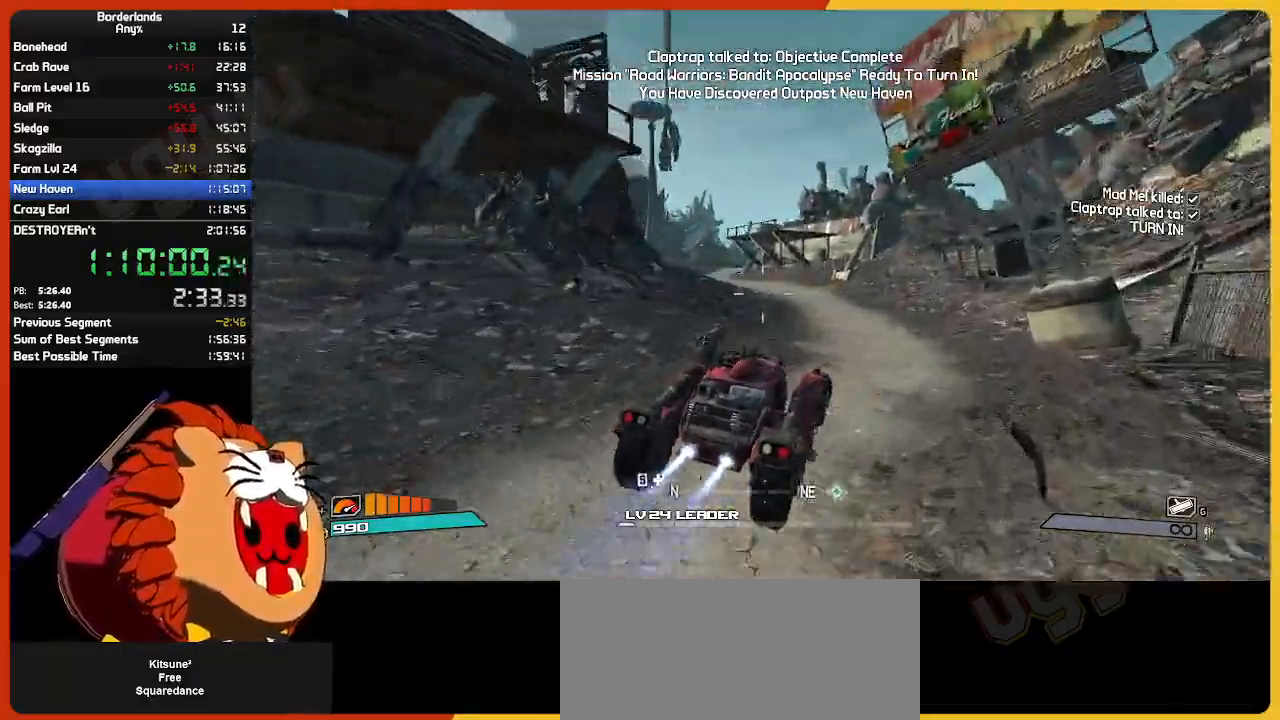
{"keys": ["w"], "mouse": [], "mouse_move": "still", "events": []}
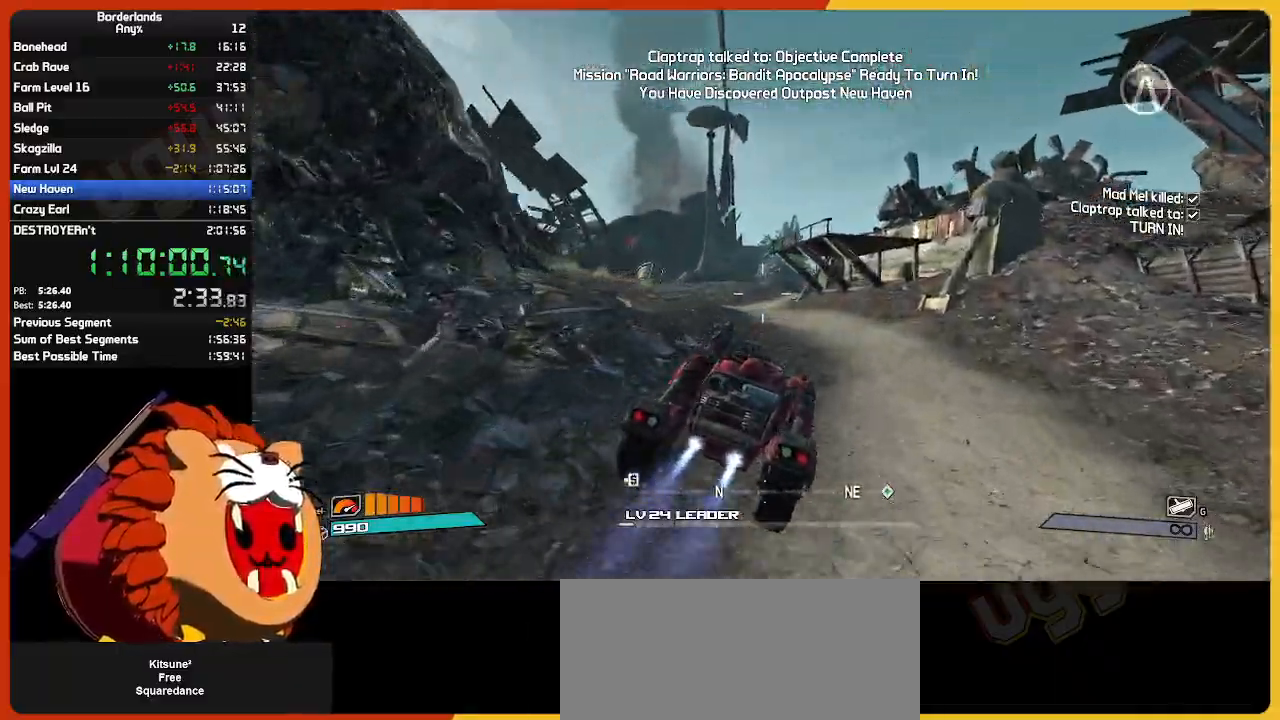
{"keys": ["w"], "mouse": [], "mouse_move": "still", "events": []}
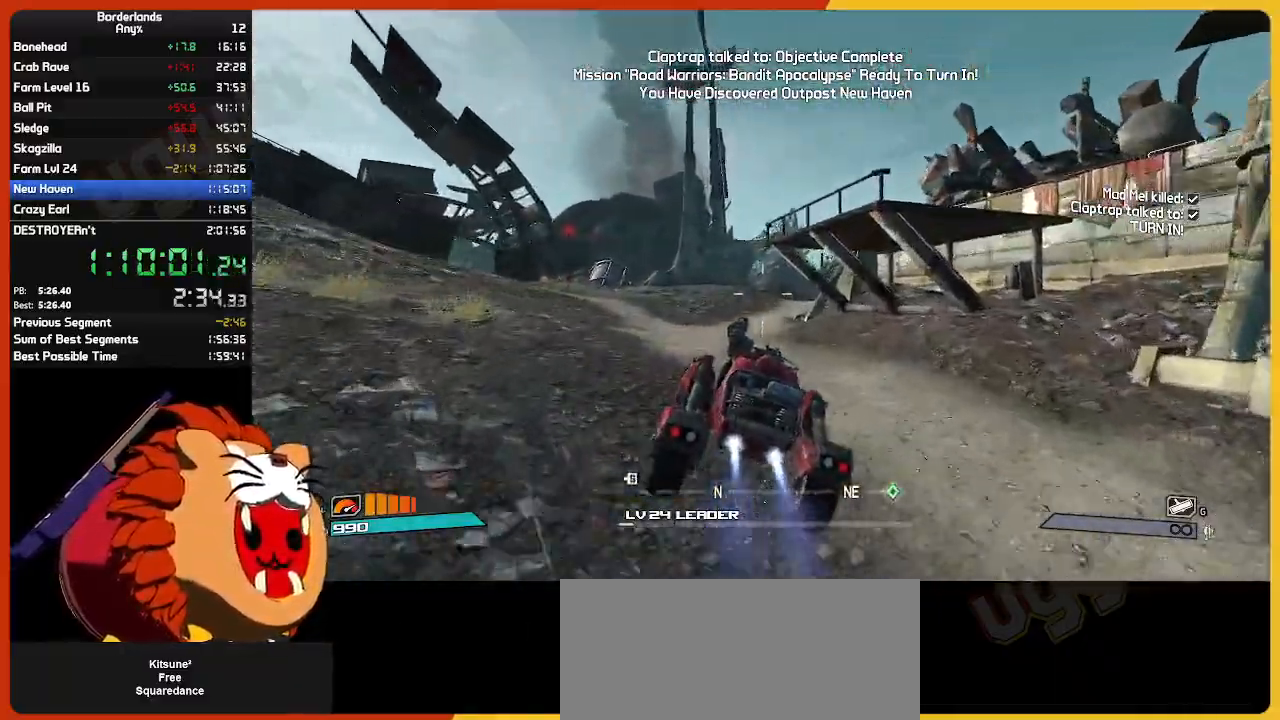
{"keys": ["w"], "mouse": [], "mouse_move": "still", "events": []}
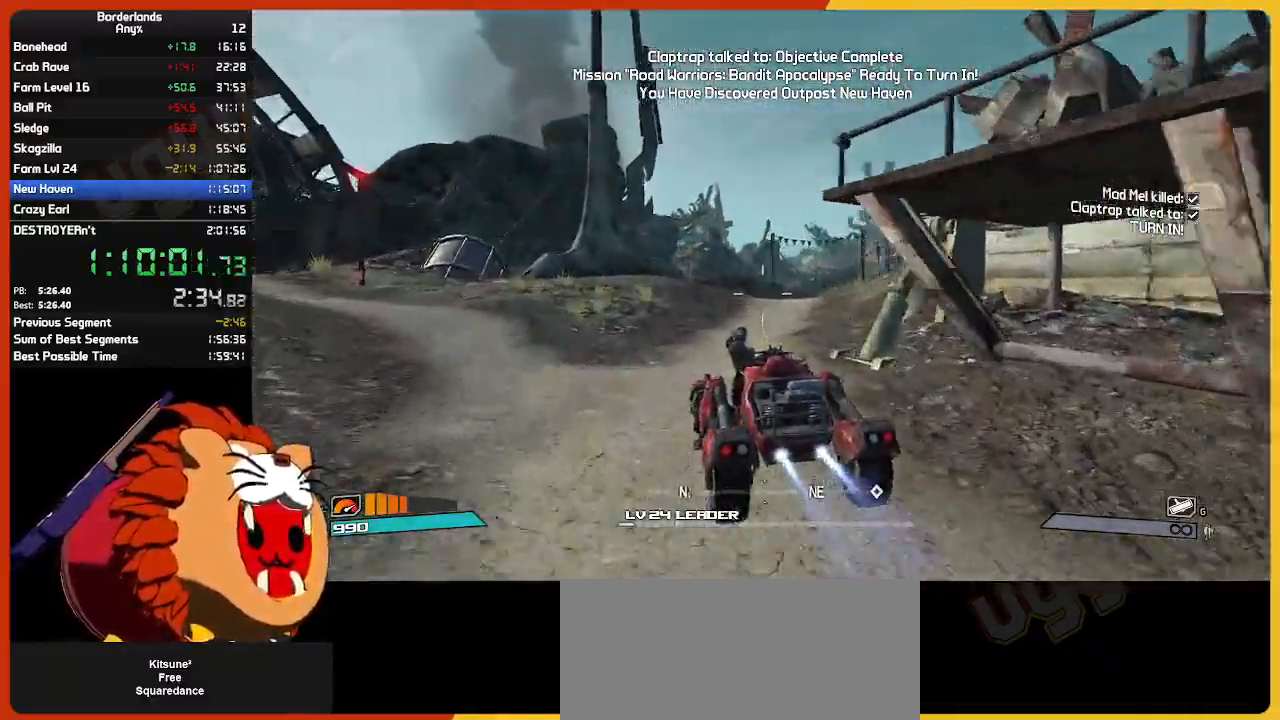
{"keys": ["w"], "mouse": [], "mouse_move": "still", "events": []}
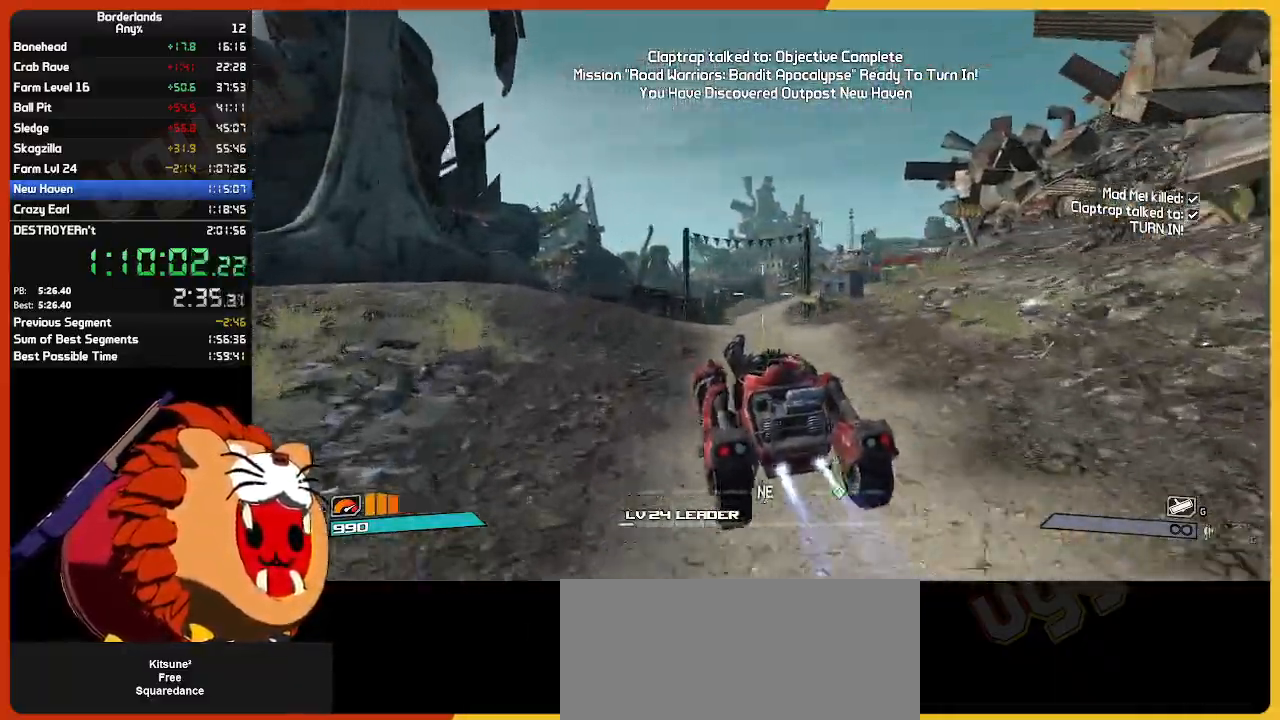
{"keys": ["w"], "mouse": [], "mouse_move": "still", "events": []}
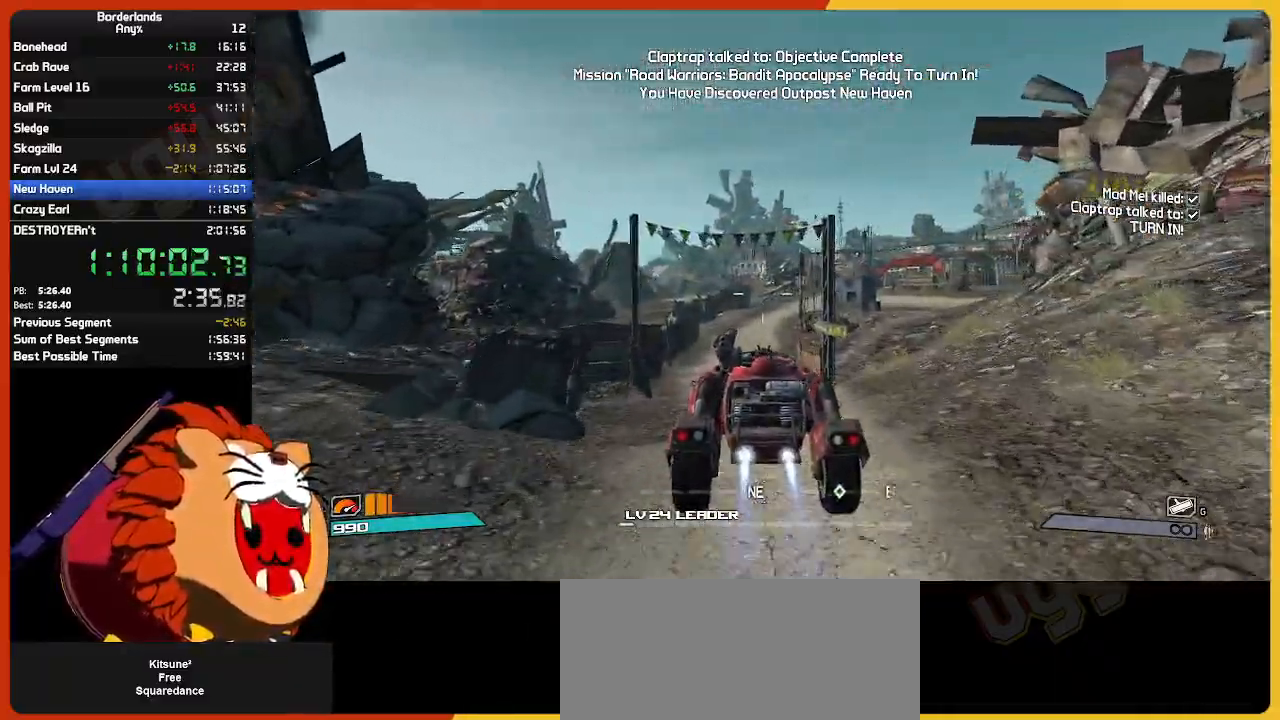
{"keys": ["w"], "mouse": [], "mouse_move": "still", "events": []}
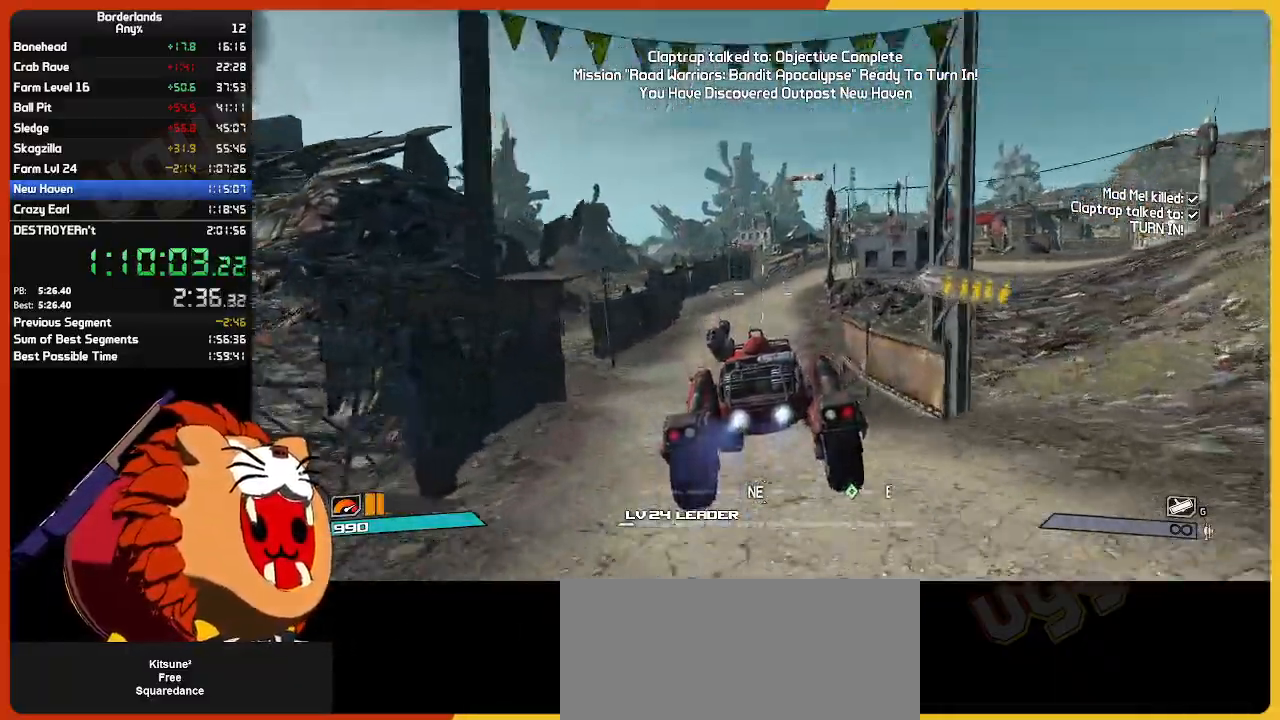
{"keys": ["w"], "mouse": [], "mouse_move": "still", "events": []}
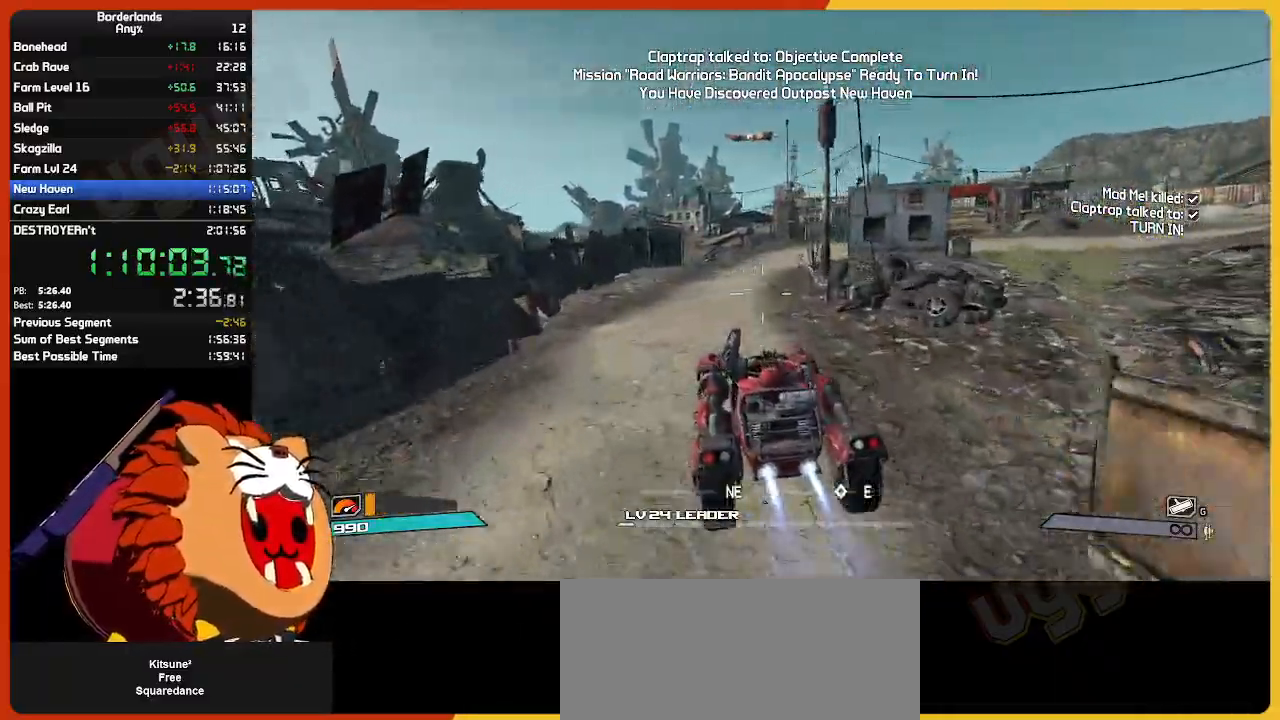
{"keys": ["w"], "mouse": [], "mouse_move": "right", "events": []}
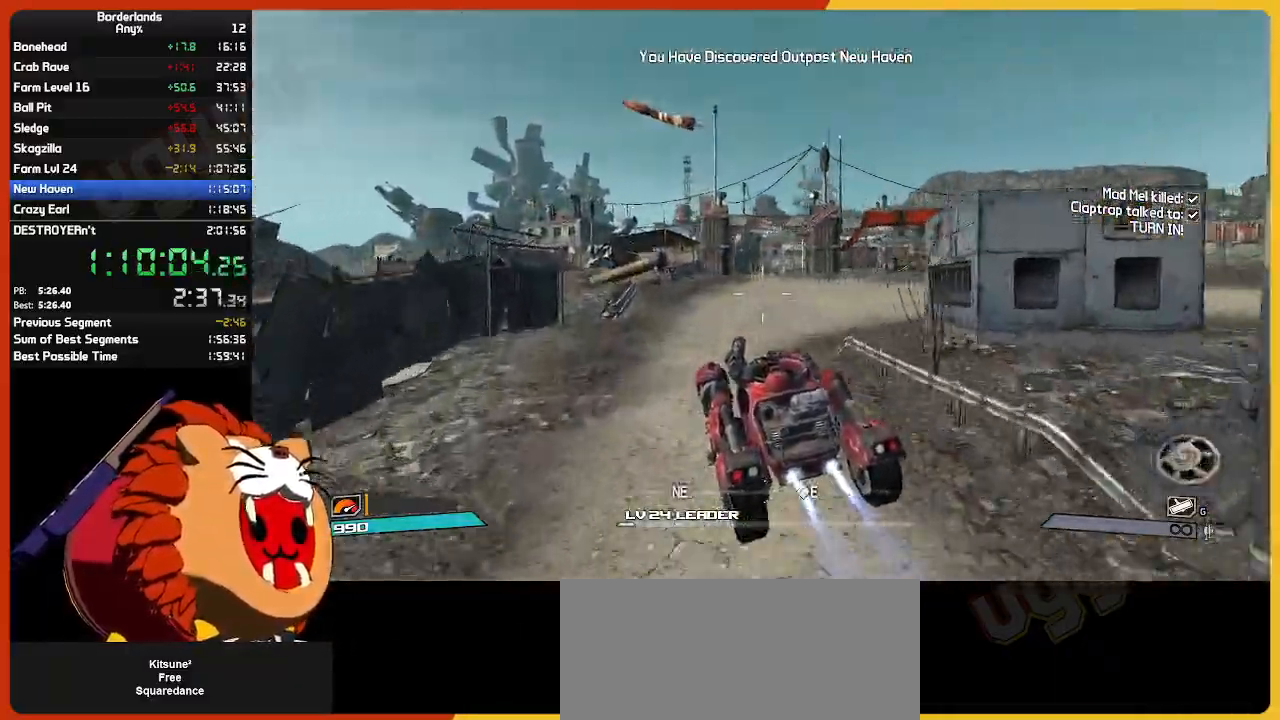
{"keys": ["w"], "mouse": [], "mouse_move": "still", "events": []}
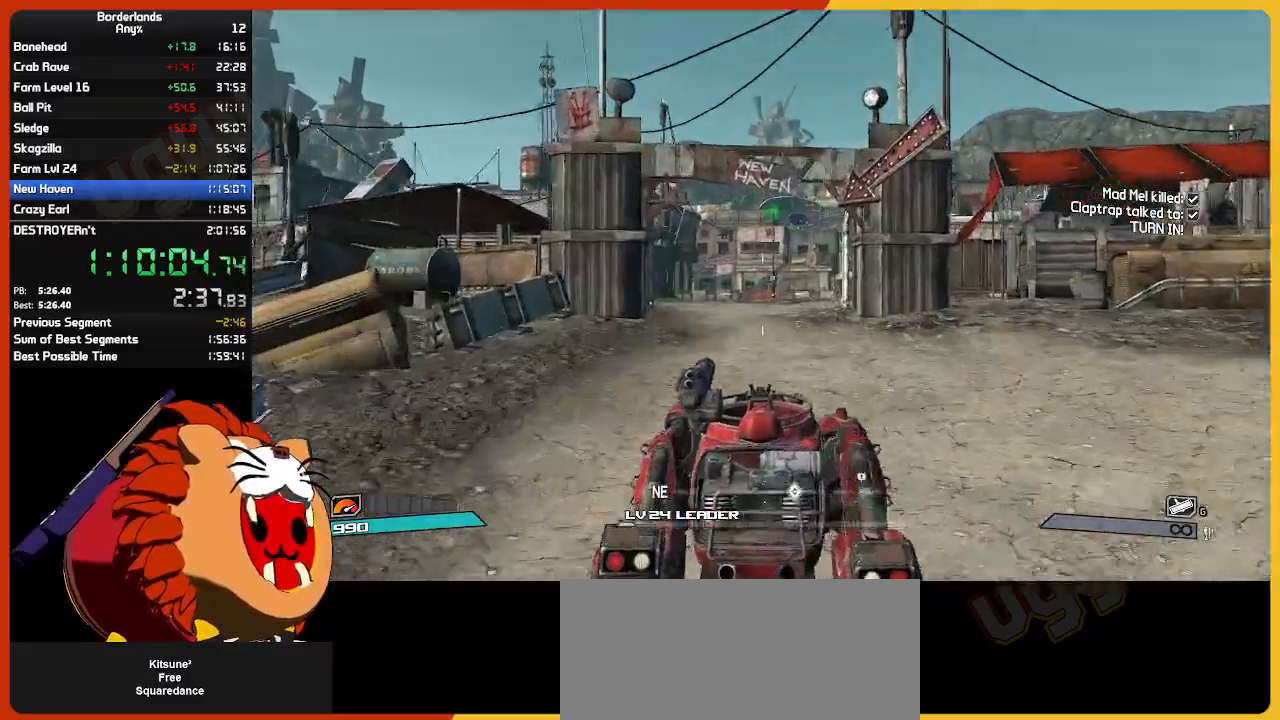
{"keys": ["w"], "mouse": [], "mouse_move": "still", "events": []}
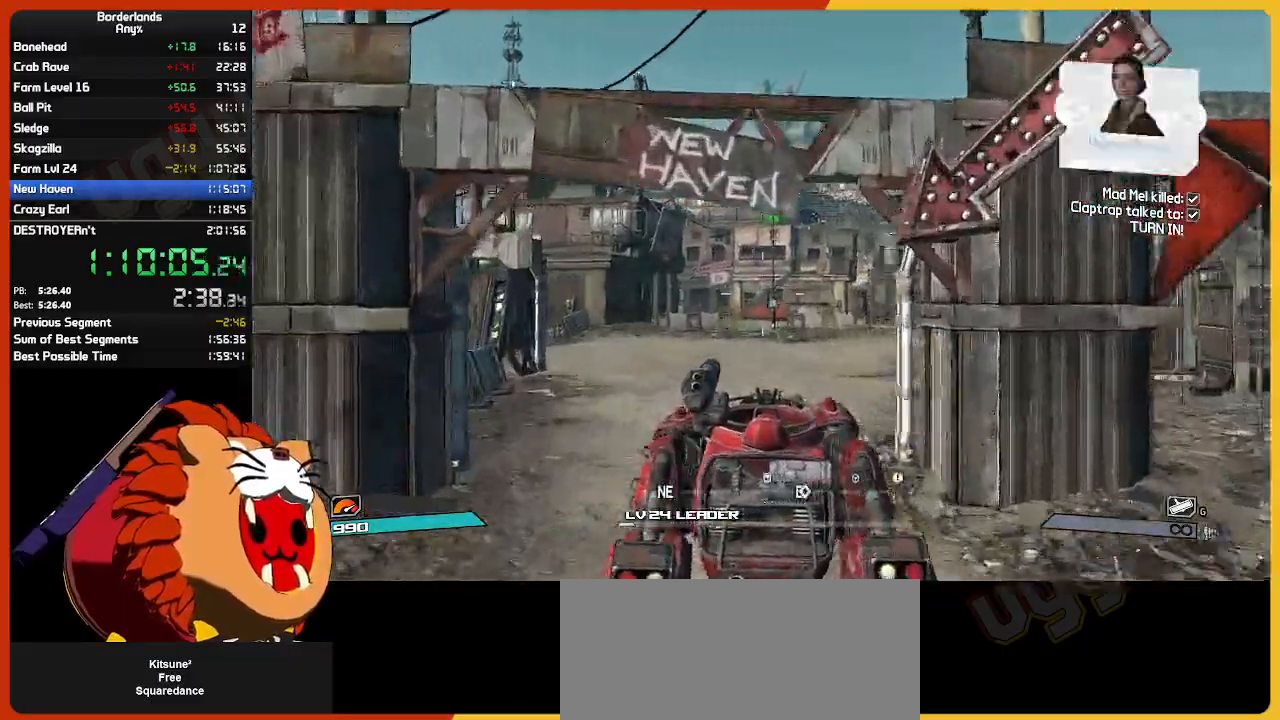
{"keys": ["w"], "mouse": [], "mouse_move": "still", "events": []}